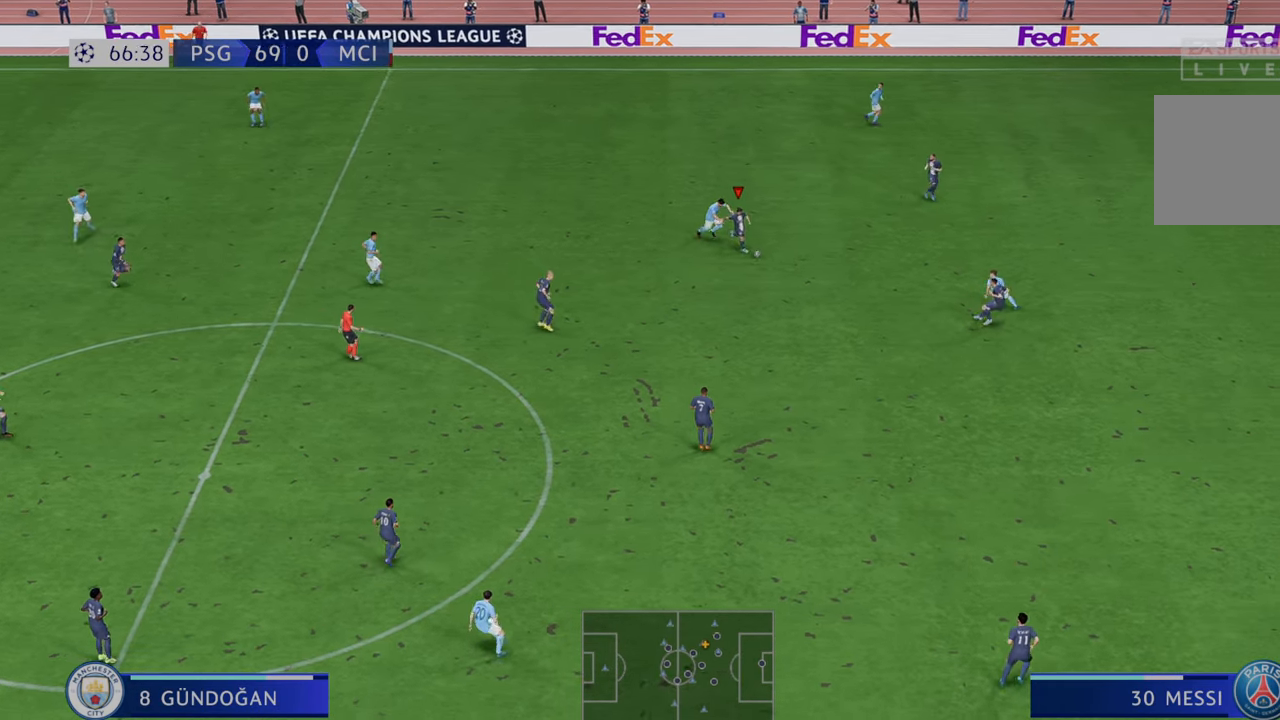
Gameplay with a controller (Xbox layout); each line is a JSON object with the inputs held at the frame after it. "events" lists button and stick changes between this image and that frame as [ms after this image, input, new state], when the widget could be followed in between. Not read: L3 R3.
{"buttons": ["R2"], "left_stick": "left", "right_stick": "center", "events": [[17, "left_stick", "down"], [33, "A", "down"], [33, "L1", "down"], [200, "A", "up"], [200, "L1", "up"], [200, "left_stick", "down-left"], [500, "left_stick", "left"]]}
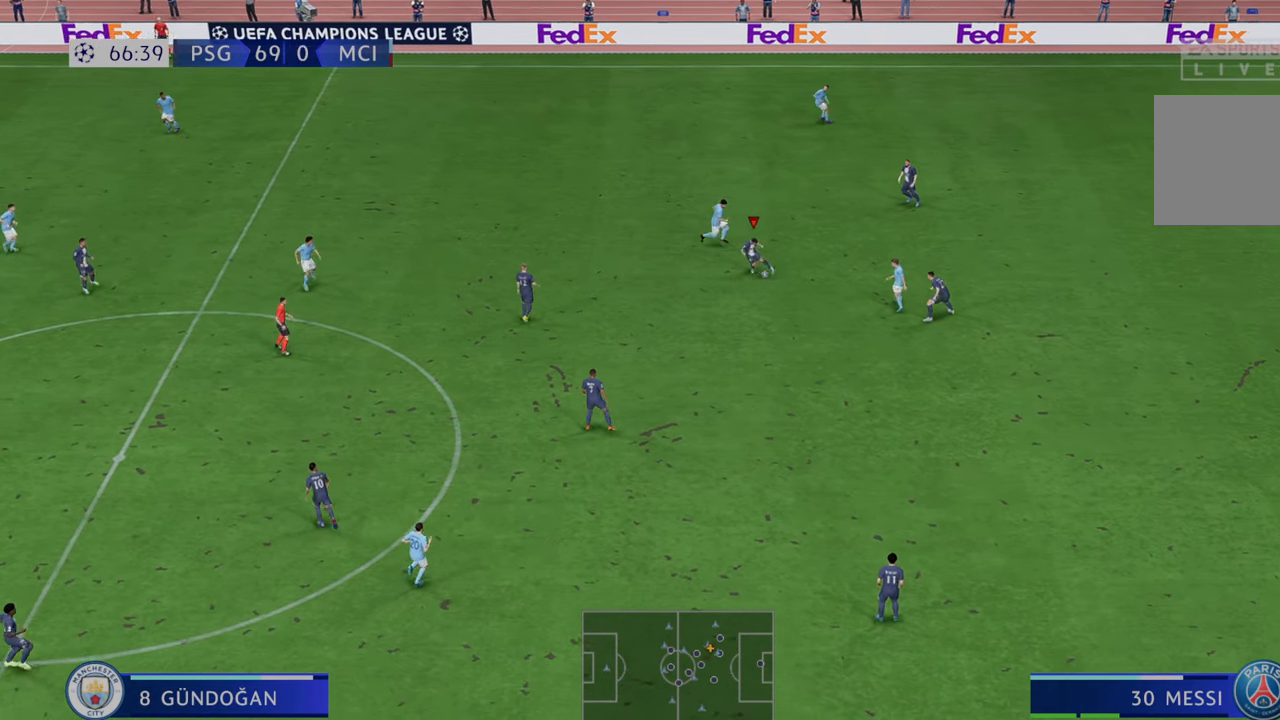
{"buttons": ["R2"], "left_stick": "left", "right_stick": "center", "events": []}
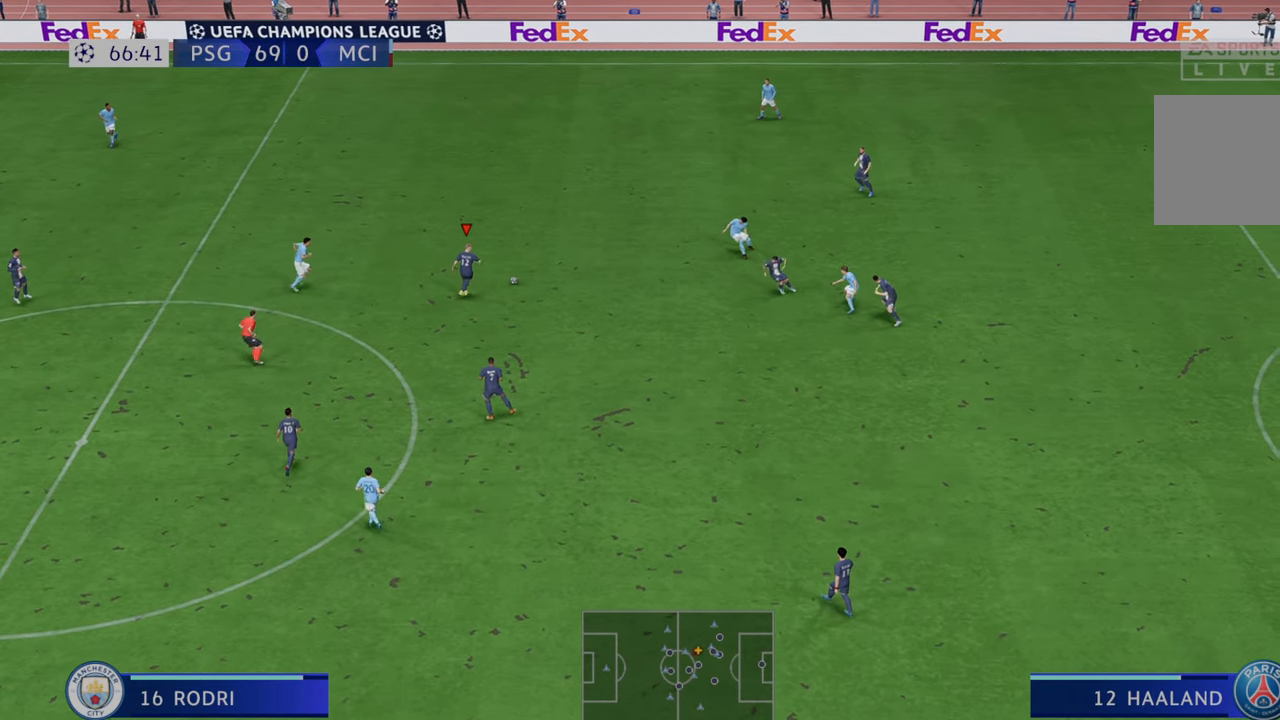
{"buttons": ["R2"], "left_stick": "down-left", "right_stick": "center", "events": [[17, "left_stick", "down-left"], [83, "A", "down"], [117, "L1", "down"], [200, "A", "up"], [200, "L1", "up"], [200, "left_stick", "down"], [383, "left_stick", "down-left"]]}
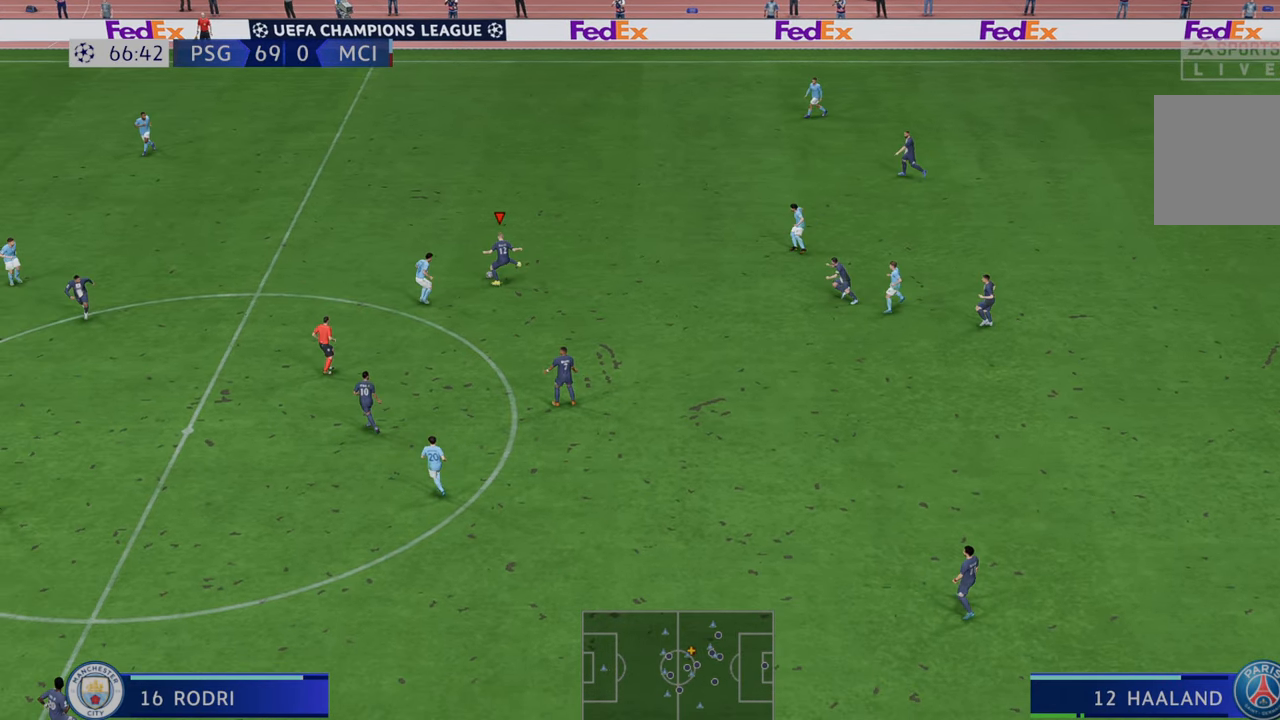
{"buttons": ["R2"], "left_stick": "down-left", "right_stick": "center", "events": []}
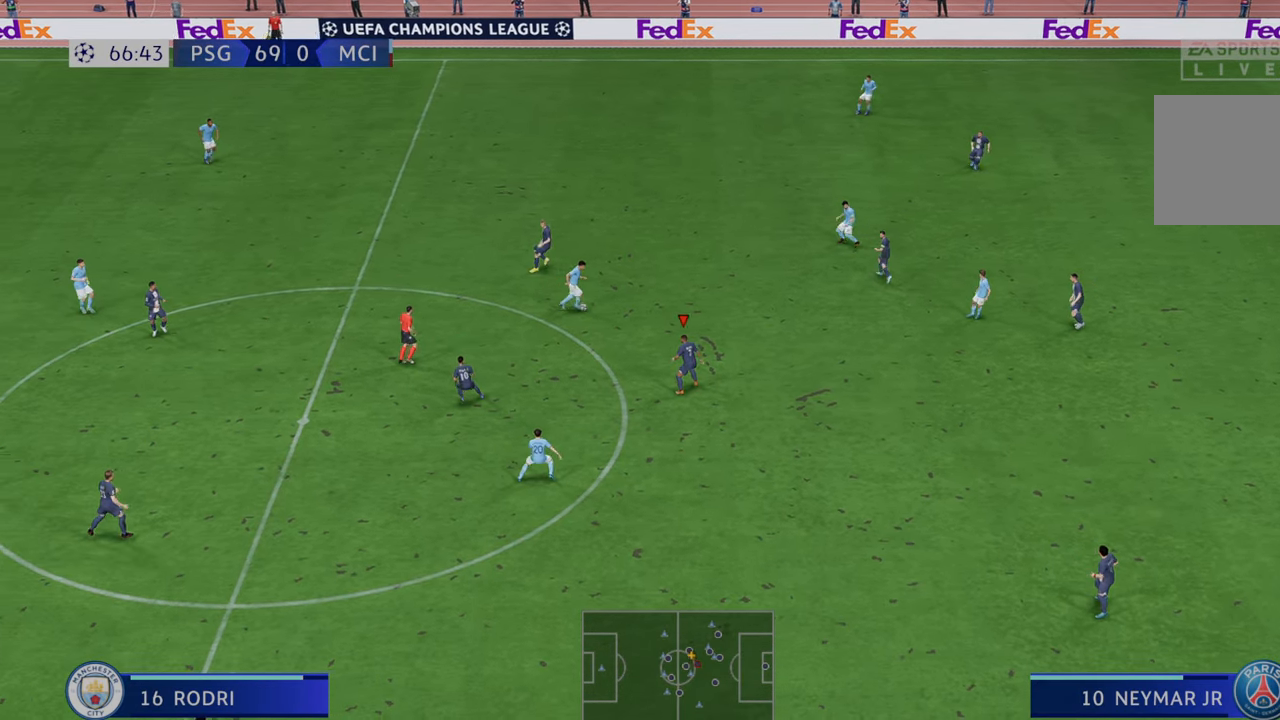
{"buttons": ["R2"], "left_stick": "right", "right_stick": "center", "events": [[183, "left_stick", "down"], [400, "left_stick", "right"]]}
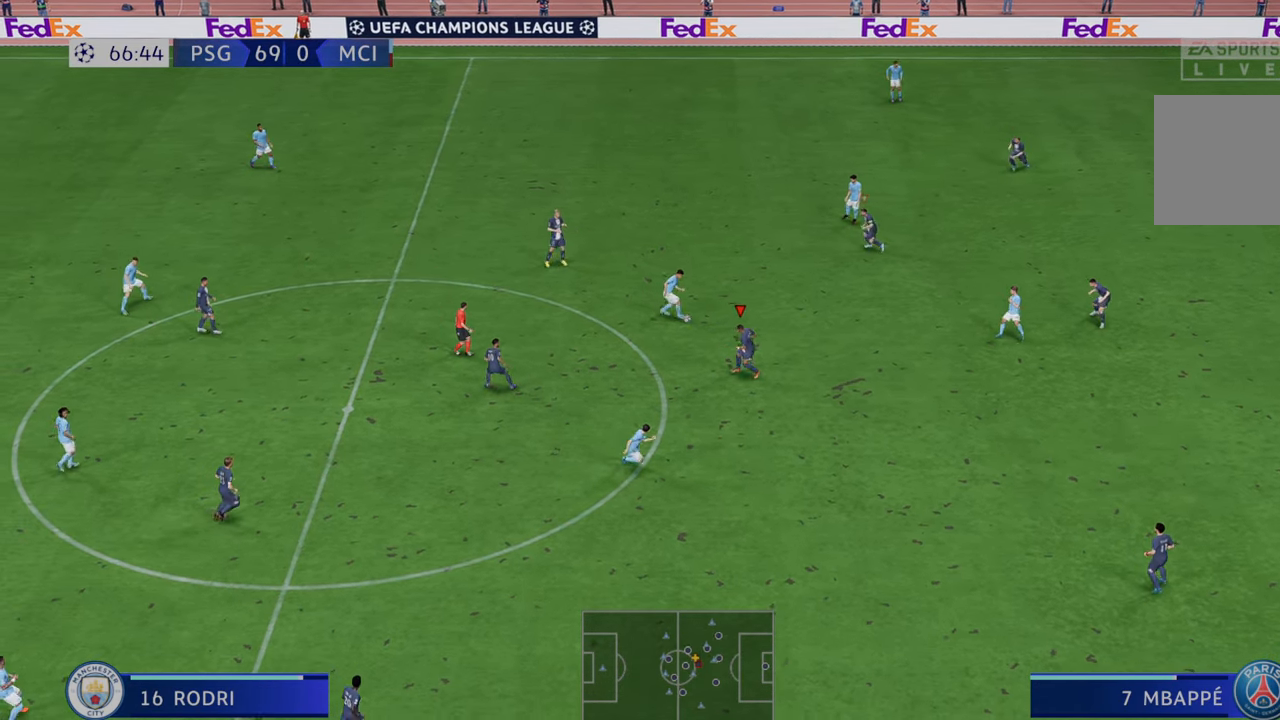
{"buttons": ["R2"], "left_stick": "up-right", "right_stick": "center", "events": [[483, "left_stick", "up-right"]]}
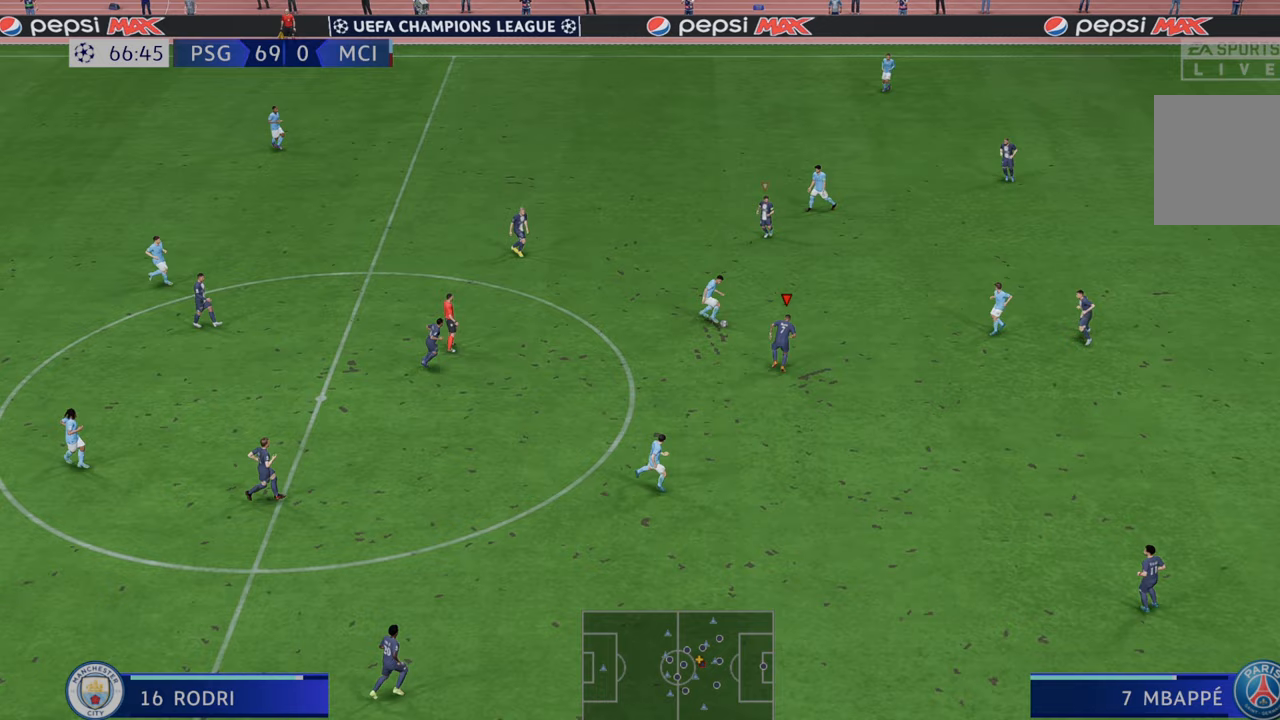
{"buttons": ["R2"], "left_stick": "up-right", "right_stick": "center", "events": [[133, "B", "down"], [133, "left_stick", "up"], [350, "B", "up"], [450, "left_stick", "up-right"]]}
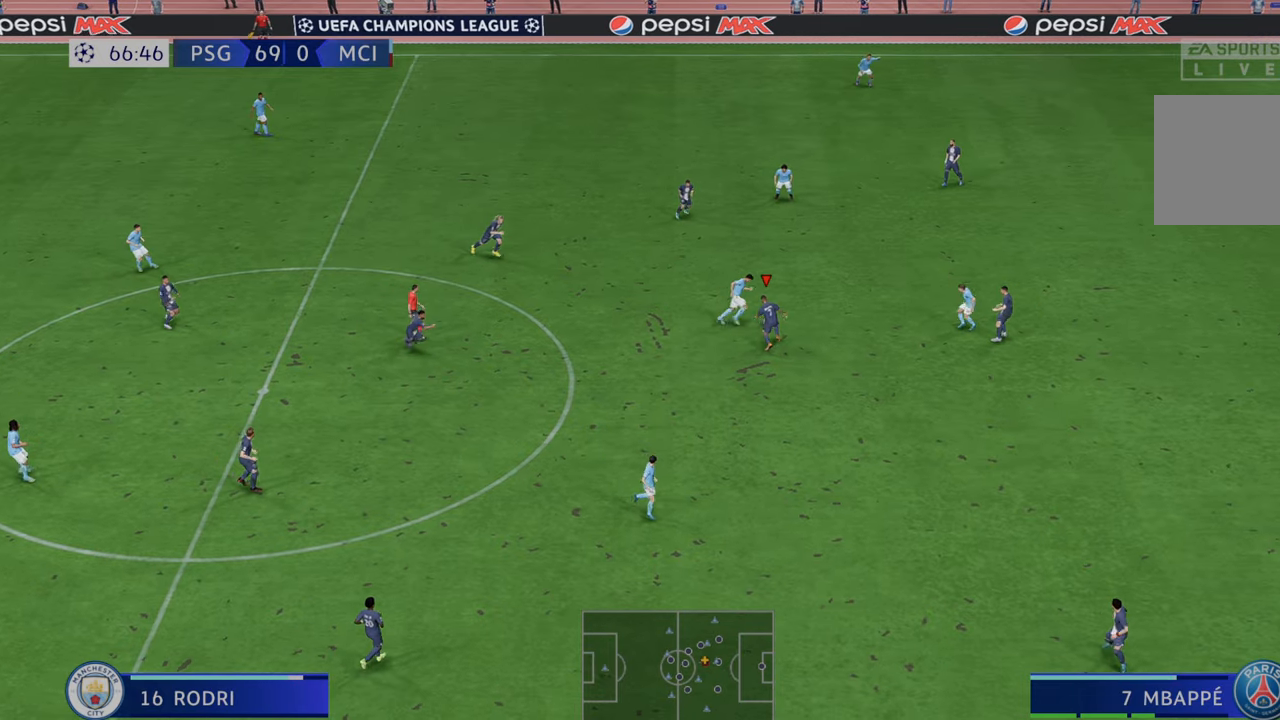
{"buttons": ["R2"], "left_stick": "up-right", "right_stick": "center", "events": []}
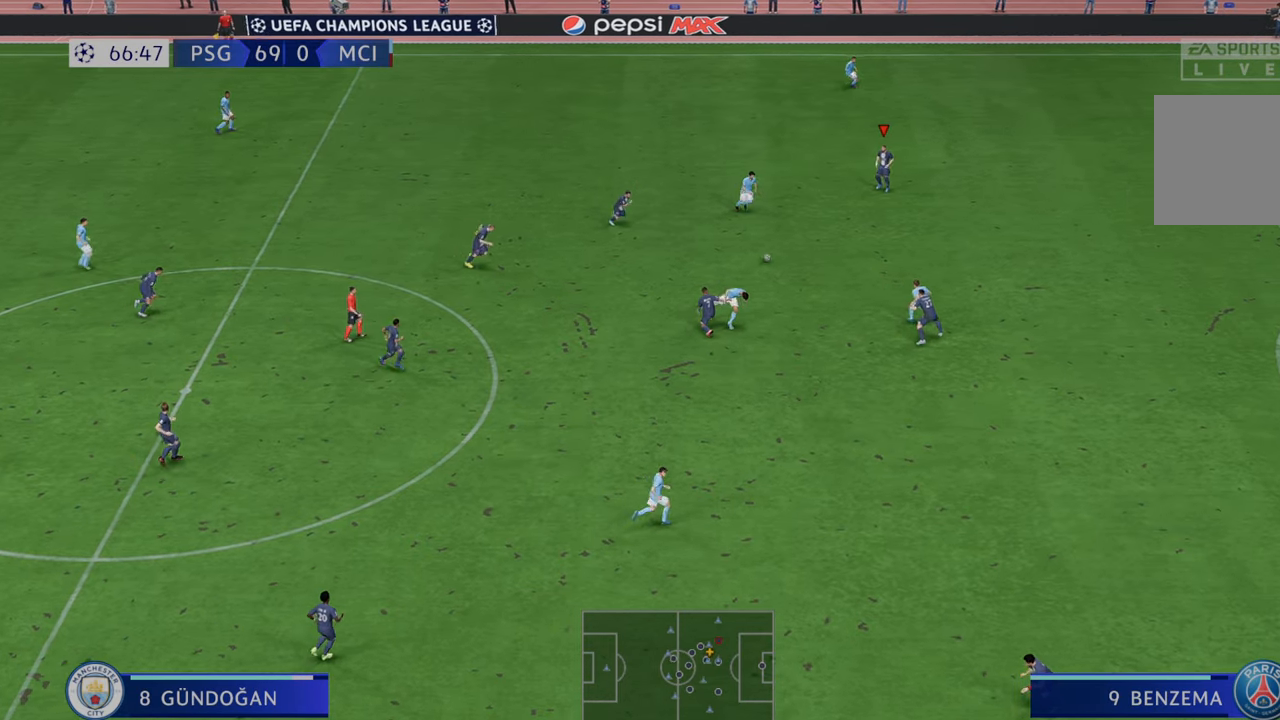
{"buttons": ["R2"], "left_stick": "down", "right_stick": "center", "events": [[150, "left_stick", "center"], [233, "left_stick", "down"]]}
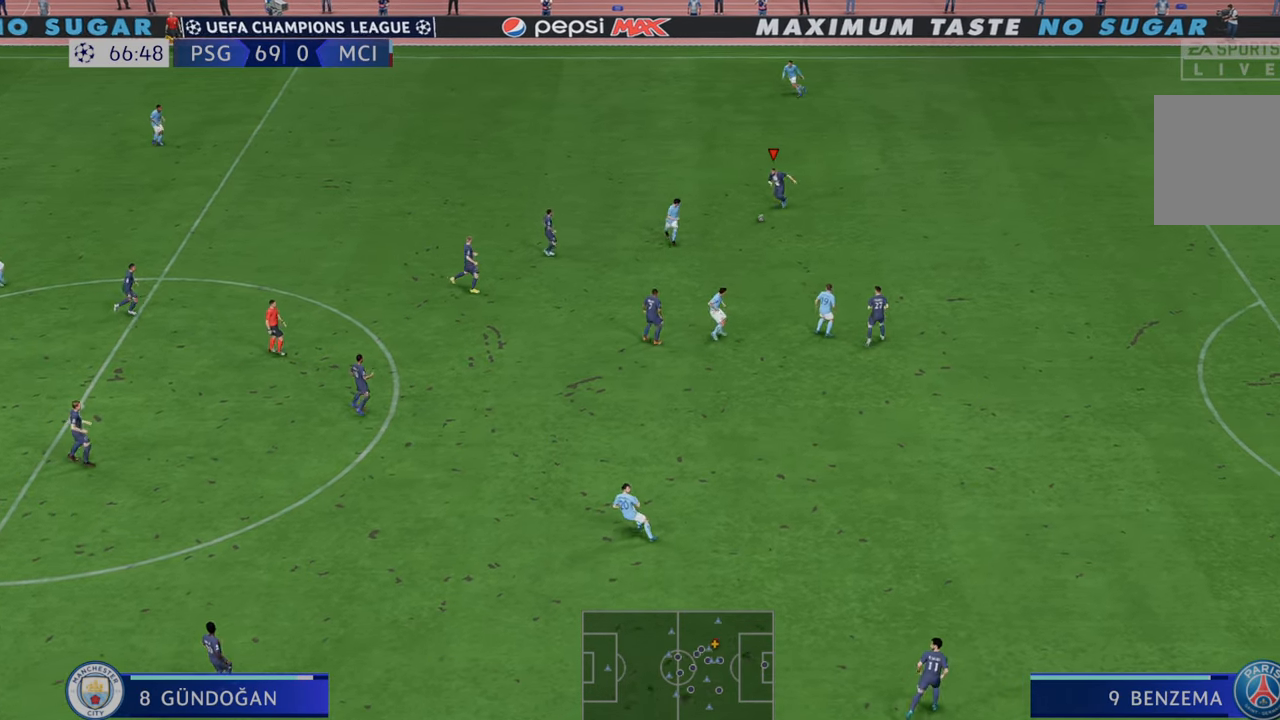
{"buttons": ["R2"], "left_stick": "down-left", "right_stick": "center", "events": [[67, "A", "down"], [200, "A", "up"], [433, "left_stick", "down-left"]]}
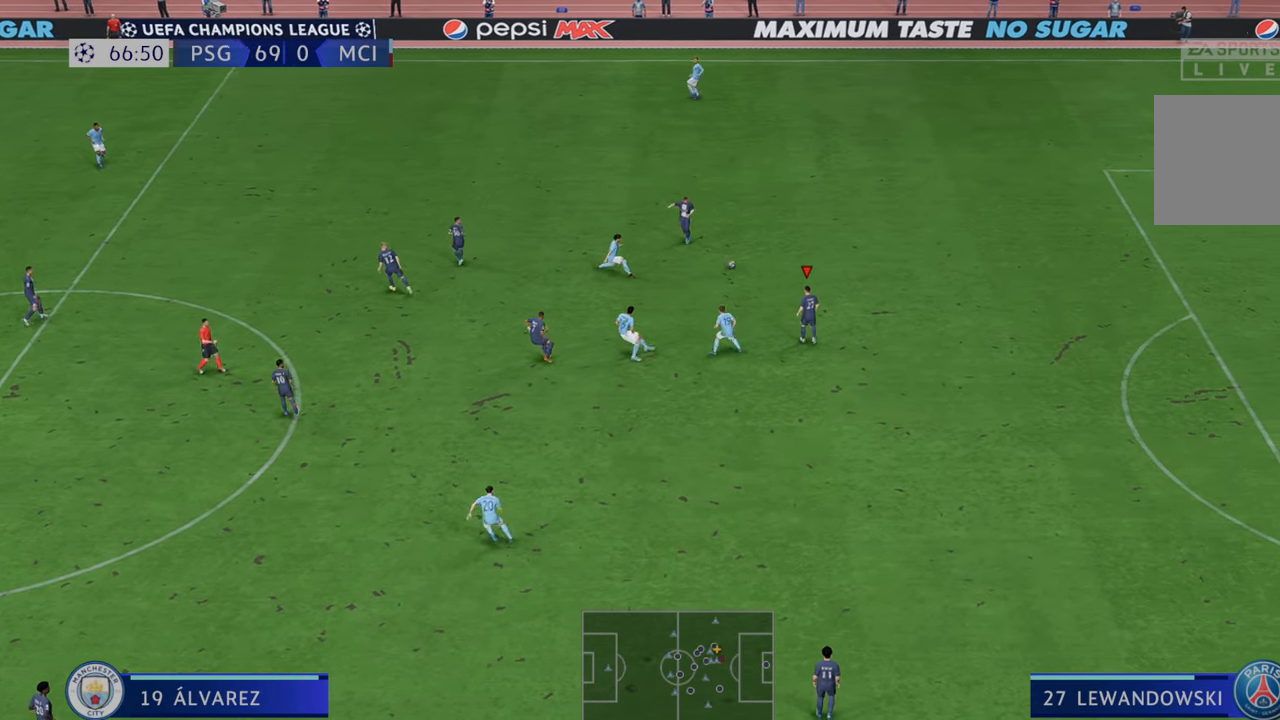
{"buttons": ["R2"], "left_stick": "down", "right_stick": "center", "events": [[100, "left_stick", "left"], [367, "left_stick", "down-left"], [467, "left_stick", "down"]]}
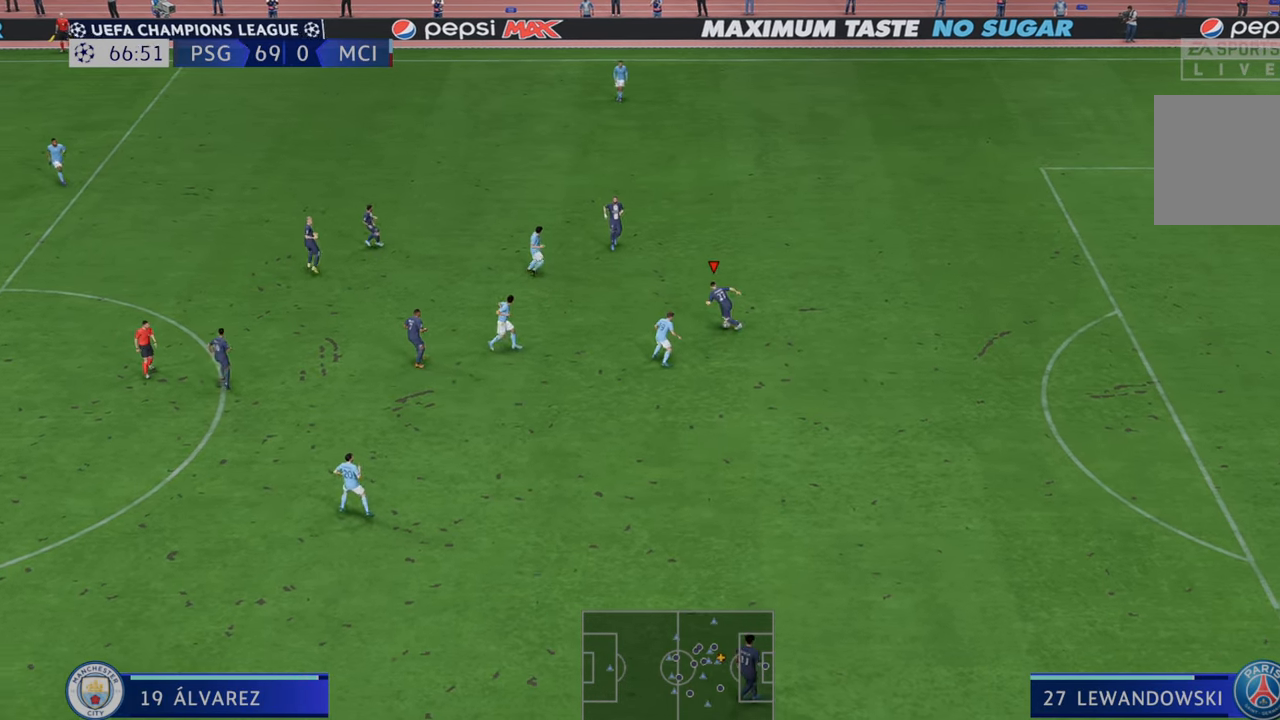
{"buttons": ["R2"], "left_stick": "down-right", "right_stick": "center", "events": [[183, "left_stick", "down-right"], [217, "A", "down"], [317, "A", "up"]]}
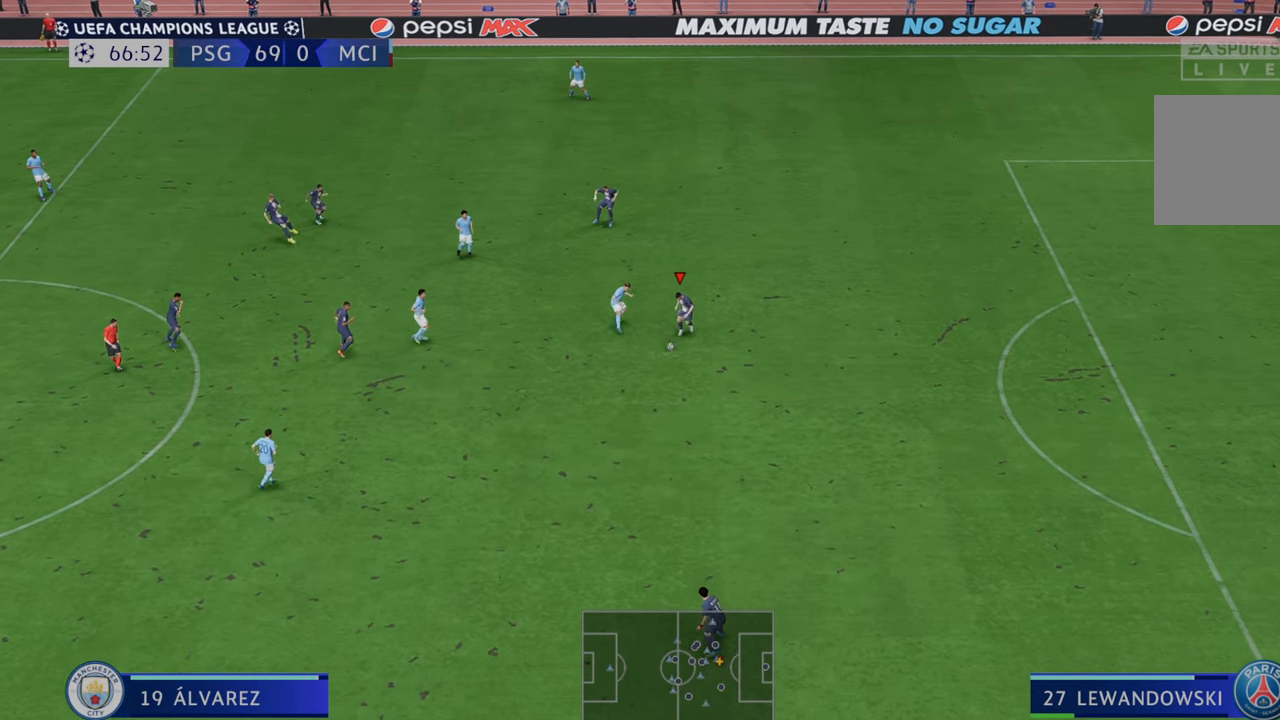
{"buttons": ["R2"], "left_stick": "down", "right_stick": "center", "events": [[183, "left_stick", "down"]]}
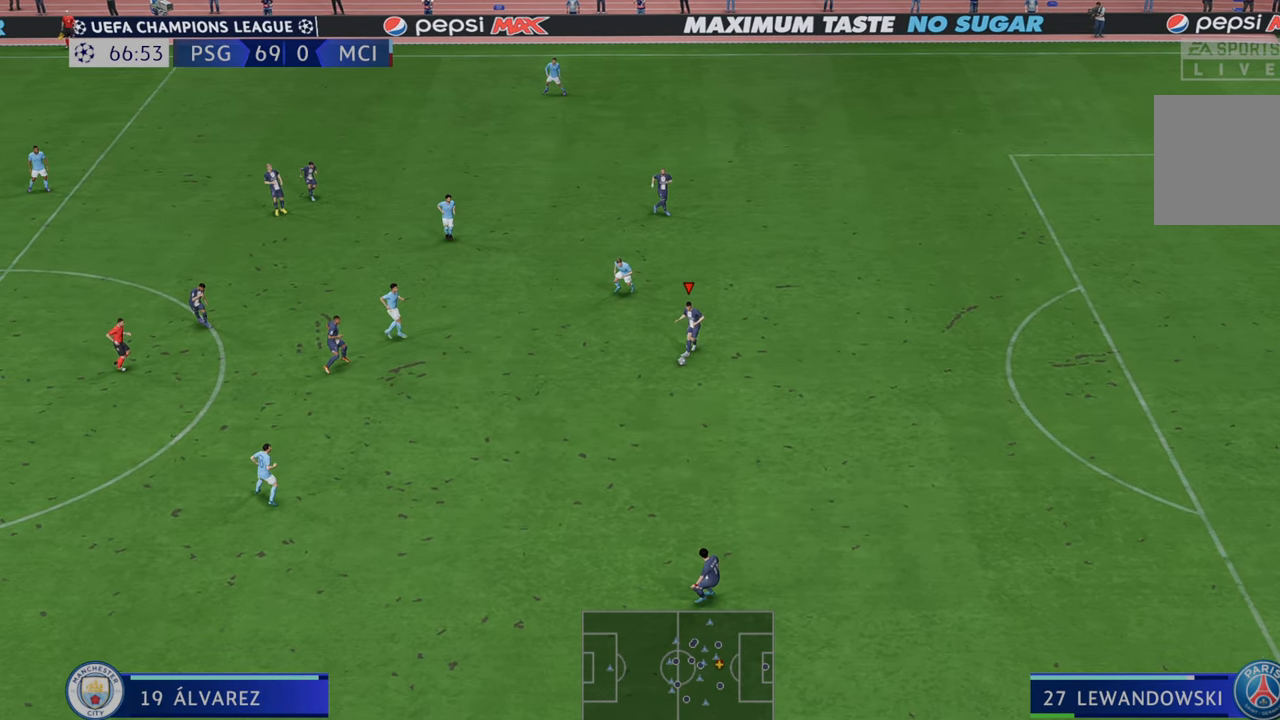
{"buttons": ["R2"], "left_stick": "down", "right_stick": "center", "events": []}
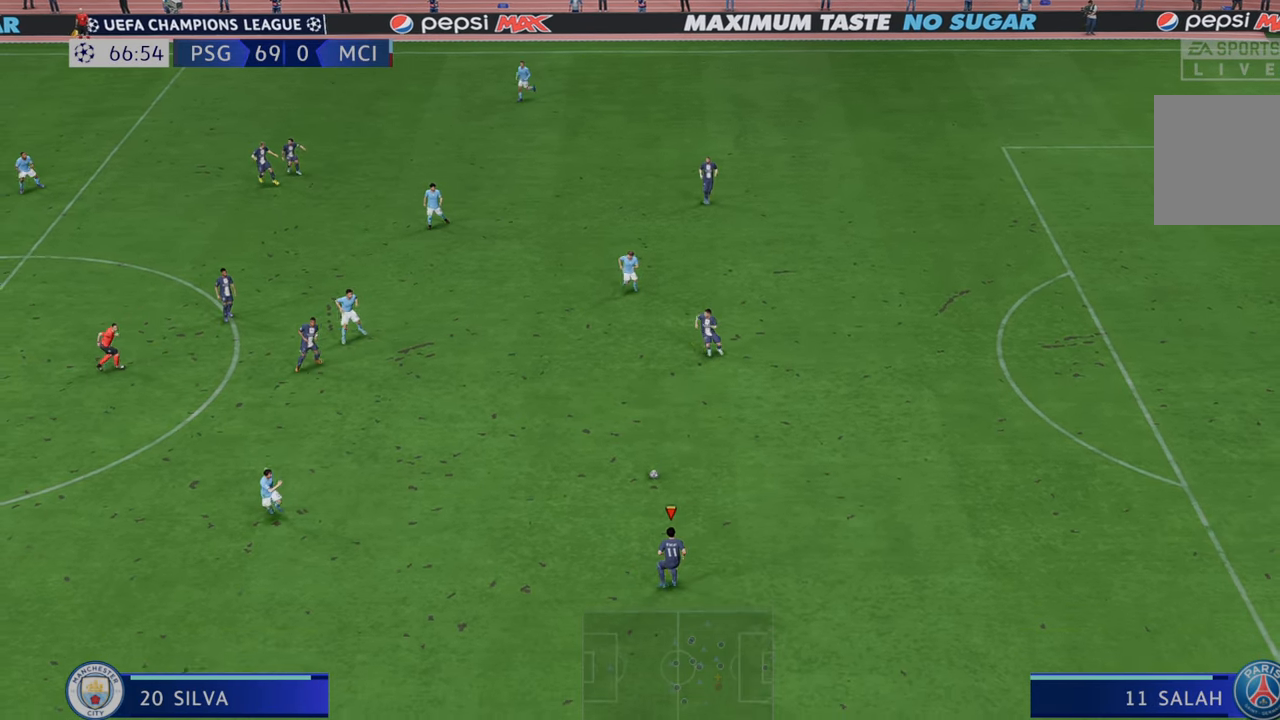
{"buttons": ["R2"], "left_stick": "down", "right_stick": "center", "events": [[233, "left_stick", "center"], [483, "left_stick", "down"]]}
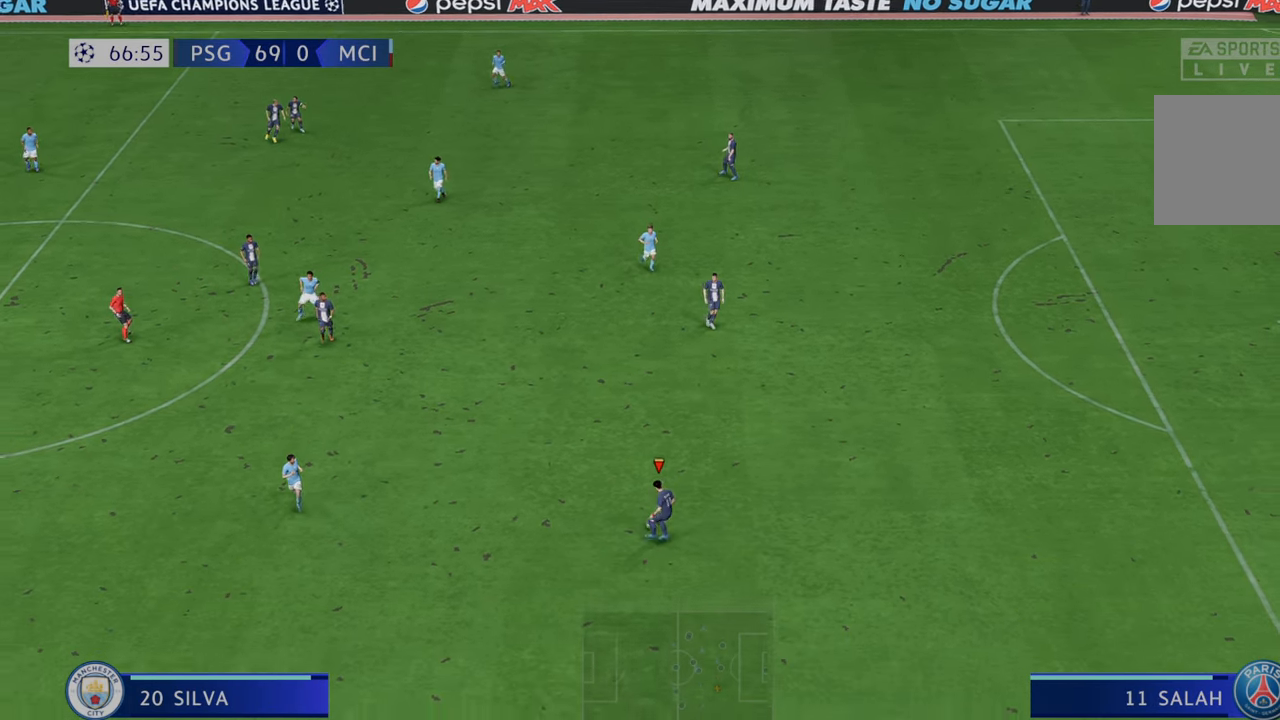
{"buttons": ["R2"], "left_stick": "down-left", "right_stick": "center", "events": [[167, "left_stick", "down-left"]]}
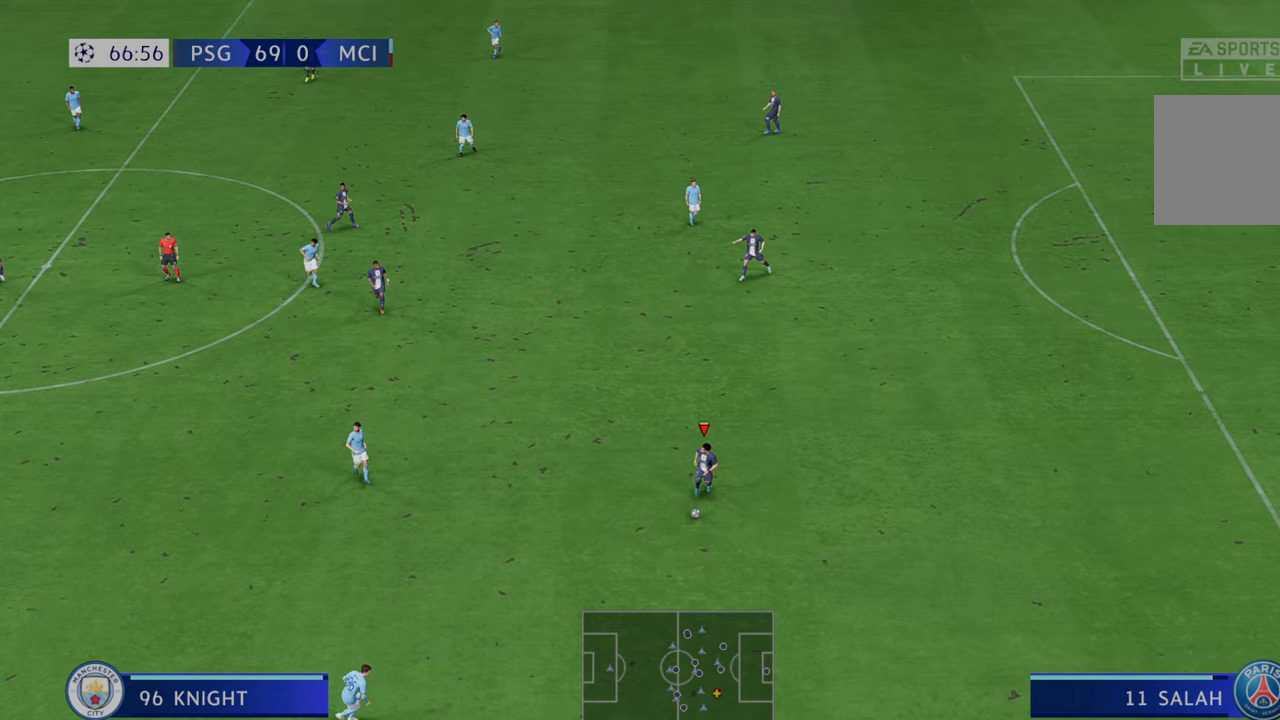
{"buttons": ["R2"], "left_stick": "up-left", "right_stick": "center", "events": [[17, "left_stick", "left"], [317, "left_stick", "up-left"]]}
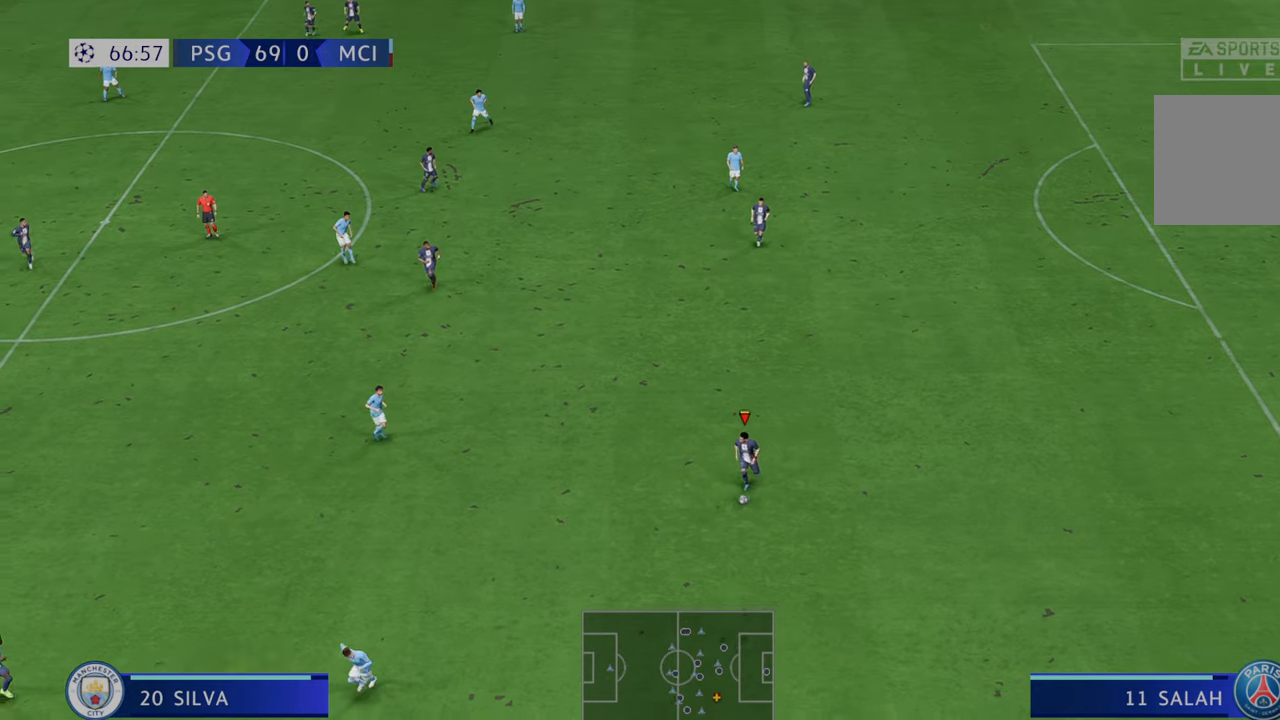
{"buttons": ["R2"], "left_stick": "up-left", "right_stick": "center", "events": [[117, "A", "down"], [267, "A", "up"]]}
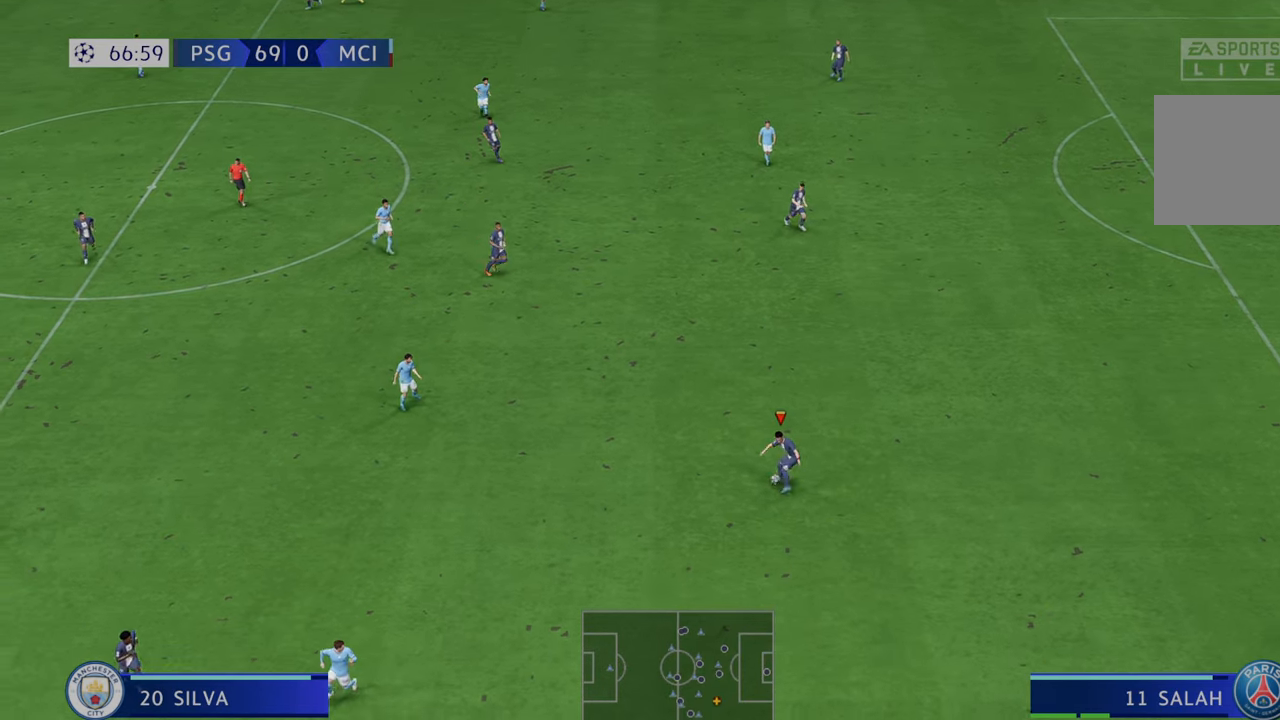
{"buttons": ["R2"], "left_stick": "up-left", "right_stick": "center", "events": []}
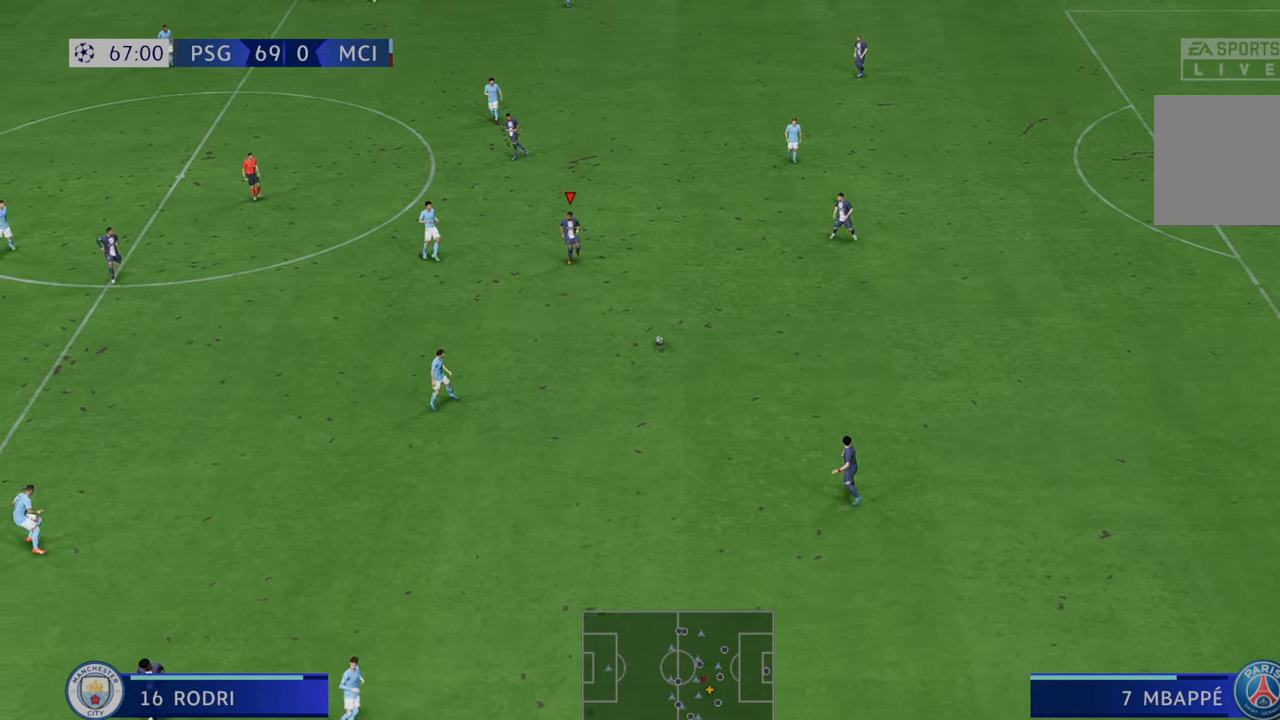
{"buttons": ["A", "R2"], "left_stick": "up", "right_stick": "center", "events": [[417, "left_stick", "up"], [483, "A", "down"]]}
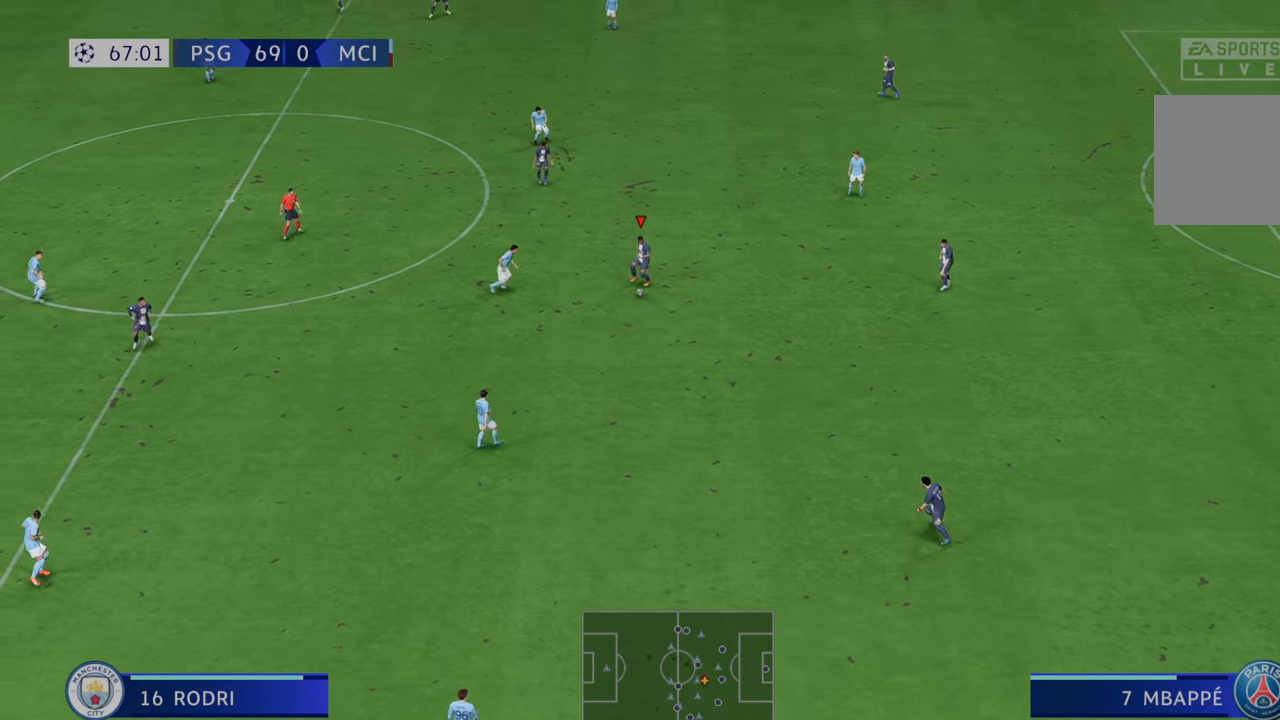
{"buttons": ["R2"], "left_stick": "left", "right_stick": "center", "events": [[100, "A", "up"], [100, "left_stick", "up-left"], [417, "left_stick", "left"]]}
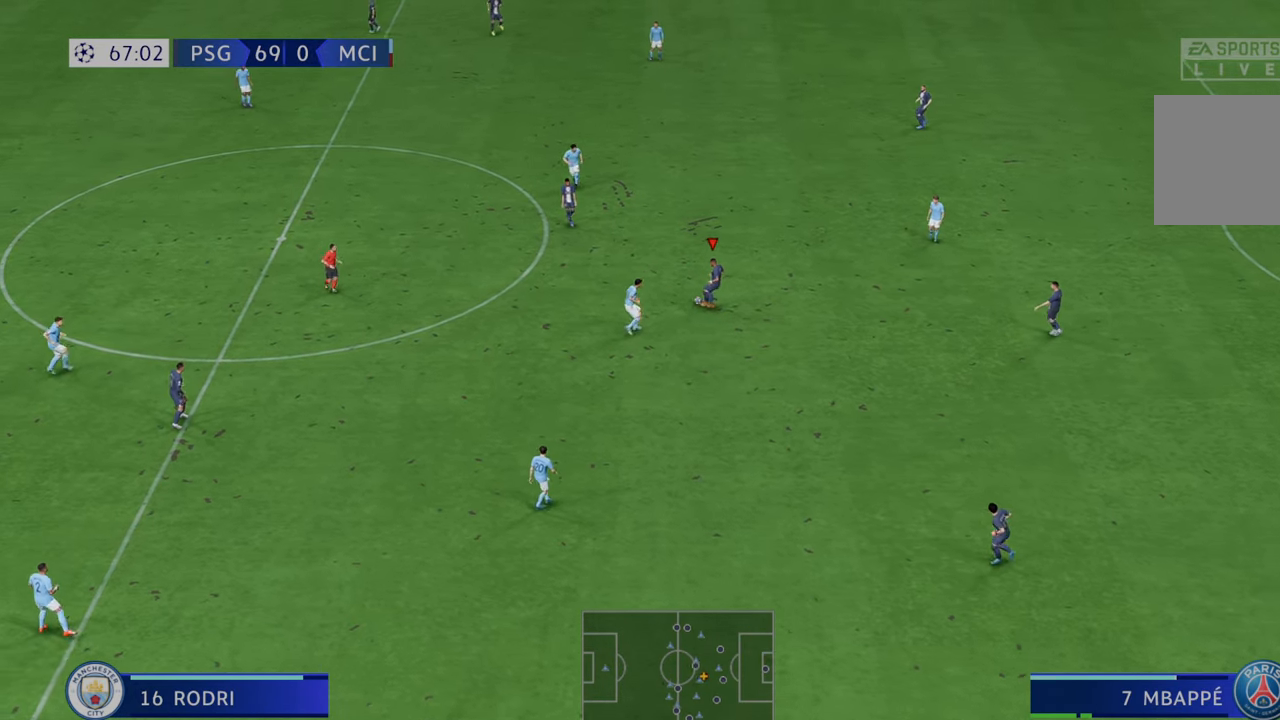
{"buttons": ["R2"], "left_stick": "left", "right_stick": "center", "events": []}
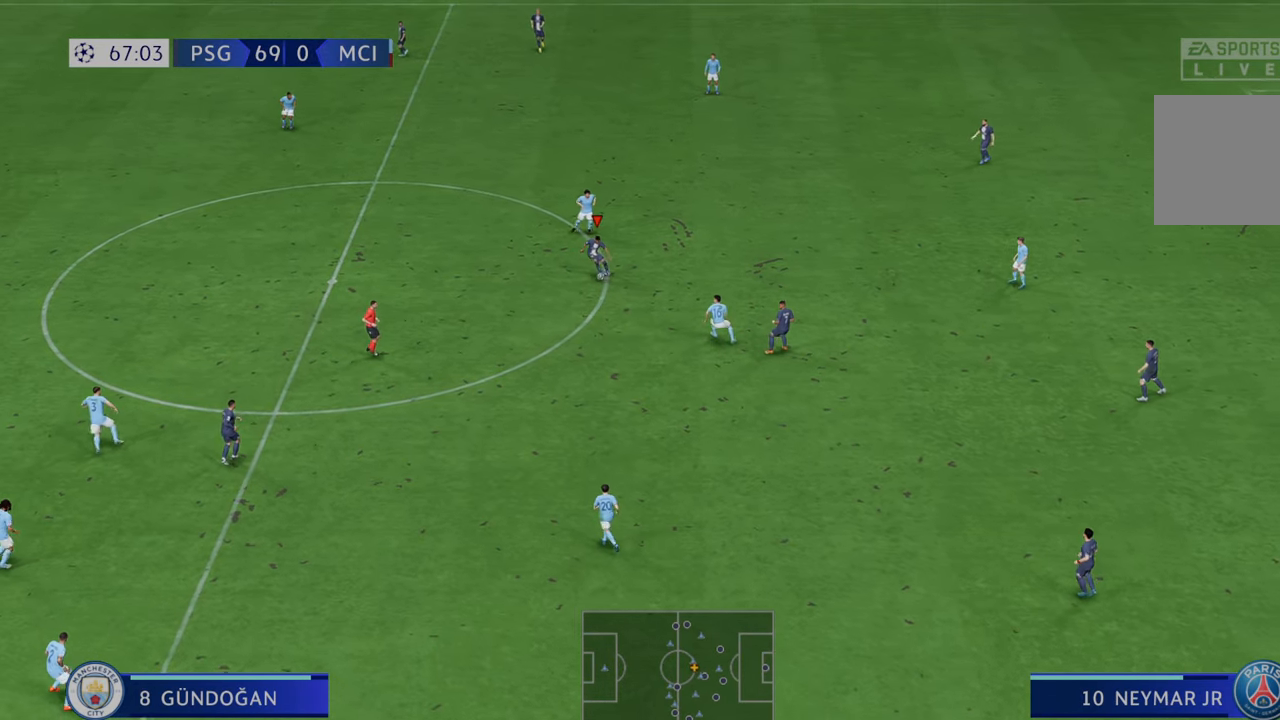
{"buttons": ["R2"], "left_stick": "left", "right_stick": "center", "events": [[50, "left_stick", "down-left"], [267, "left_stick", "left"]]}
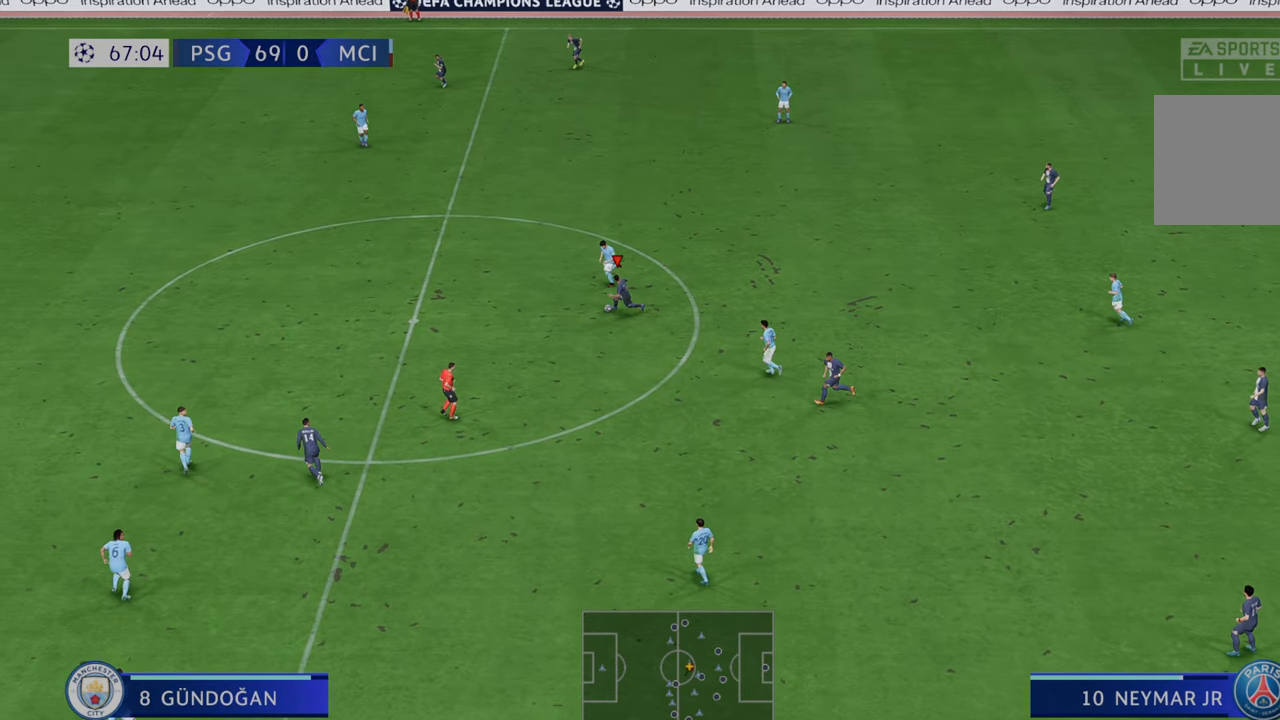
{"buttons": ["R2"], "left_stick": "down-left", "right_stick": "center", "events": [[17, "L1", "down"], [133, "L1", "up"], [167, "left_stick", "down-left"]]}
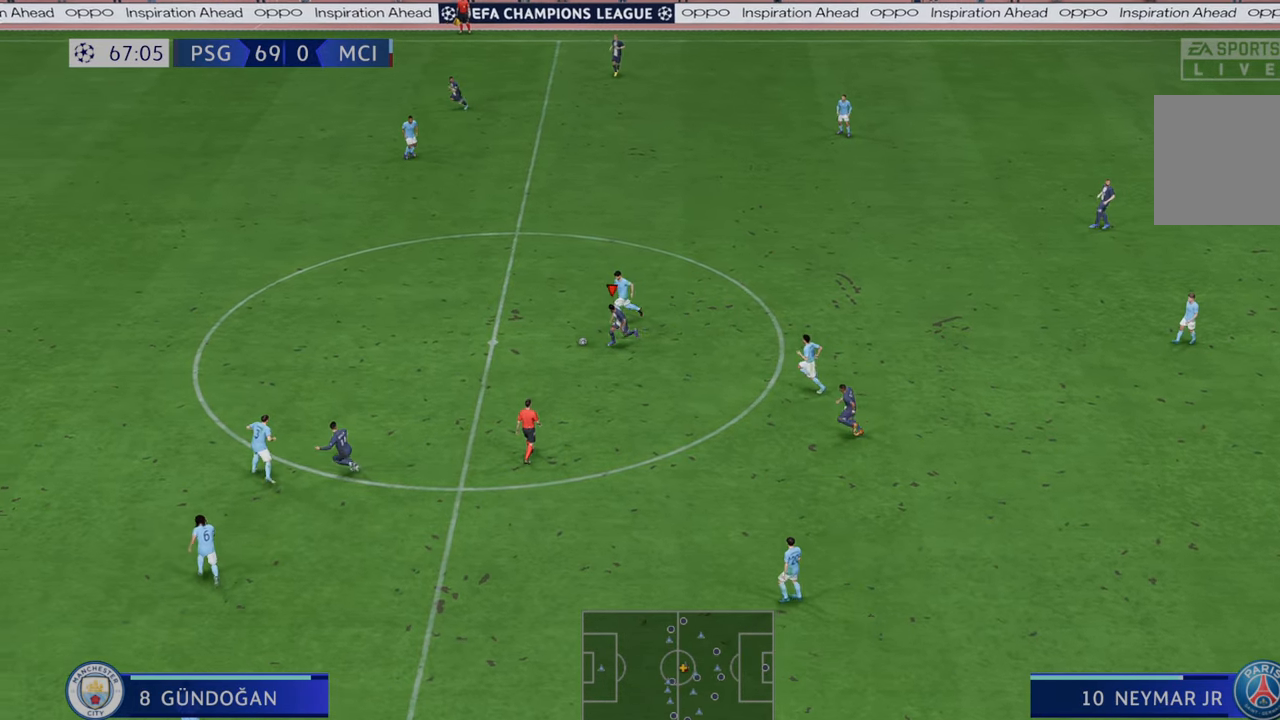
{"buttons": ["R2"], "left_stick": "left", "right_stick": "center", "events": [[183, "Y", "down"], [183, "left_stick", "left"], [383, "Y", "up"]]}